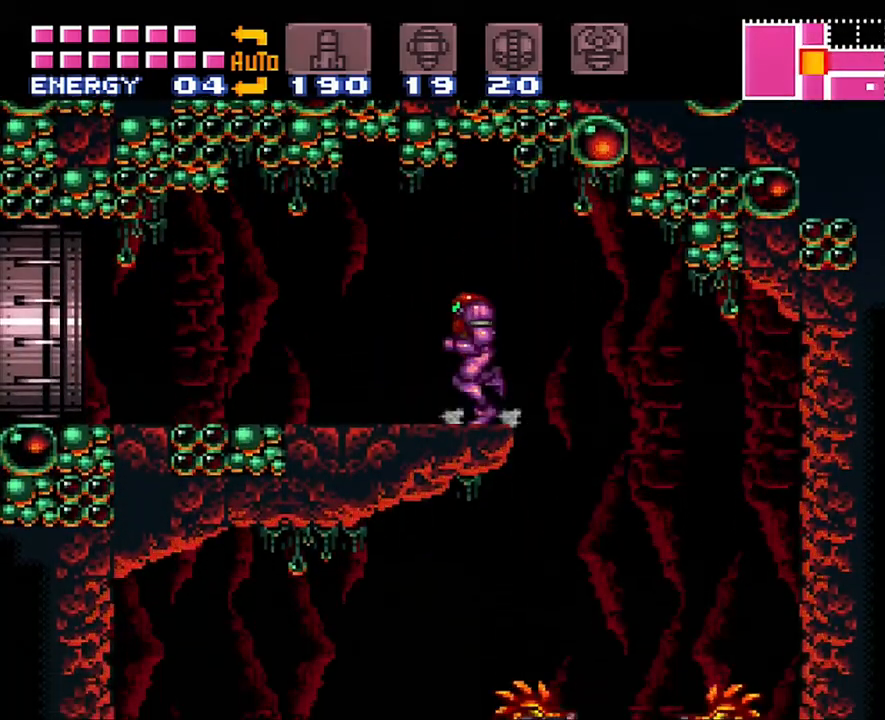
Gameplay with a controller (Nintendo layout); each line is a JSON object with the inputs held at the frame after it. "events" lists button and stick changes between this image and that frame as [ms after this image, input, new state], when the widget could be followed in between. Not read: L3 R3.
{"buttons": ["A", "DPAD_LEFT"], "events": [[67, "R1", "down"], [100, "L1", "down"], [167, "R1", "up"], [217, "L1", "up"], [283, "L1", "down"], [283, "R1", "down"], [417, "L1", "up"], [417, "R1", "up"]]}
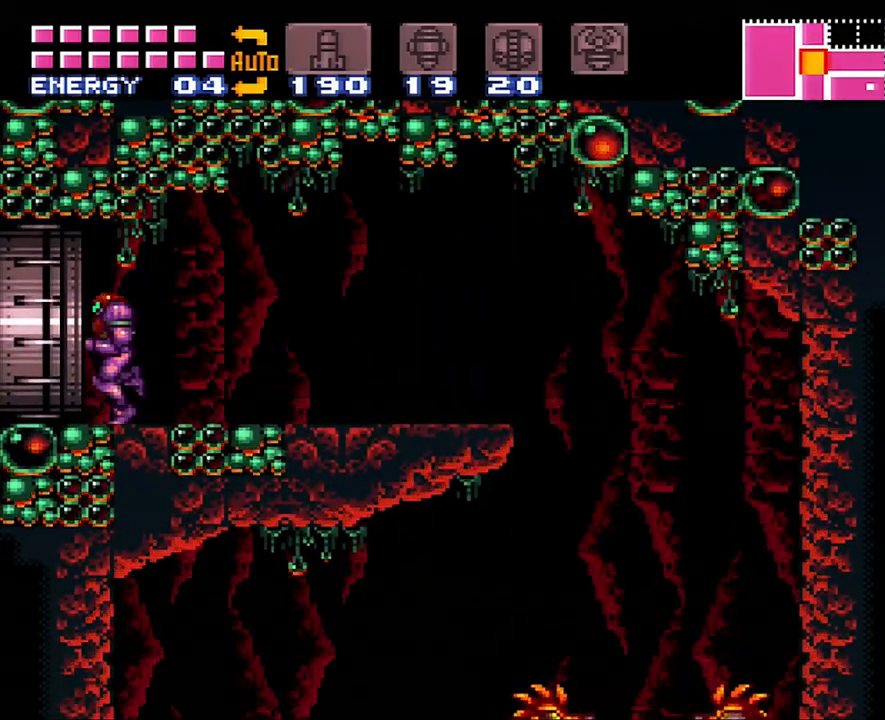
{"buttons": ["A", "DPAD_LEFT"], "events": []}
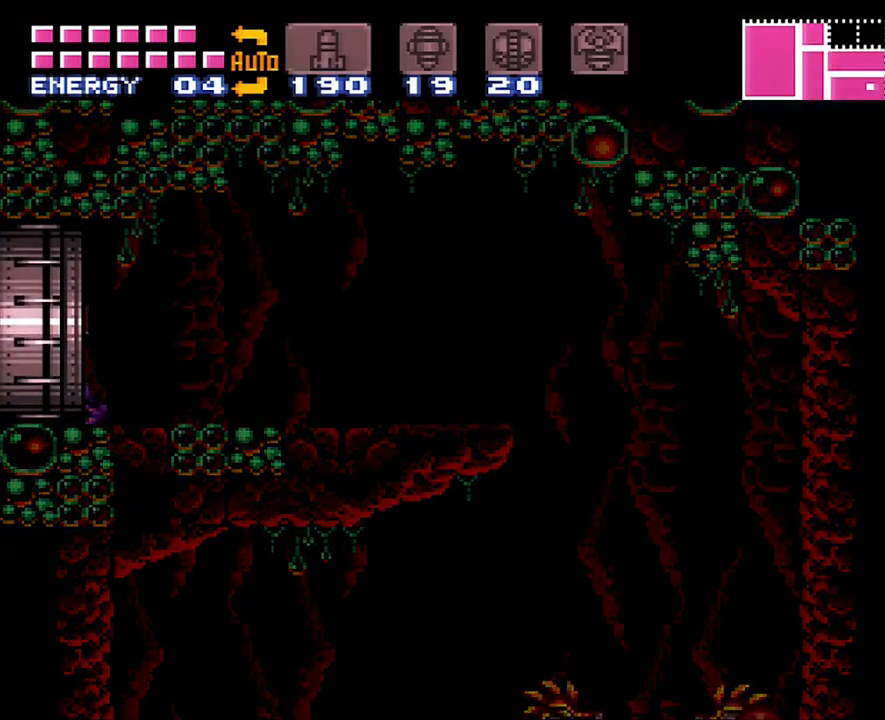
{"buttons": ["A", "DPAD_LEFT"], "events": []}
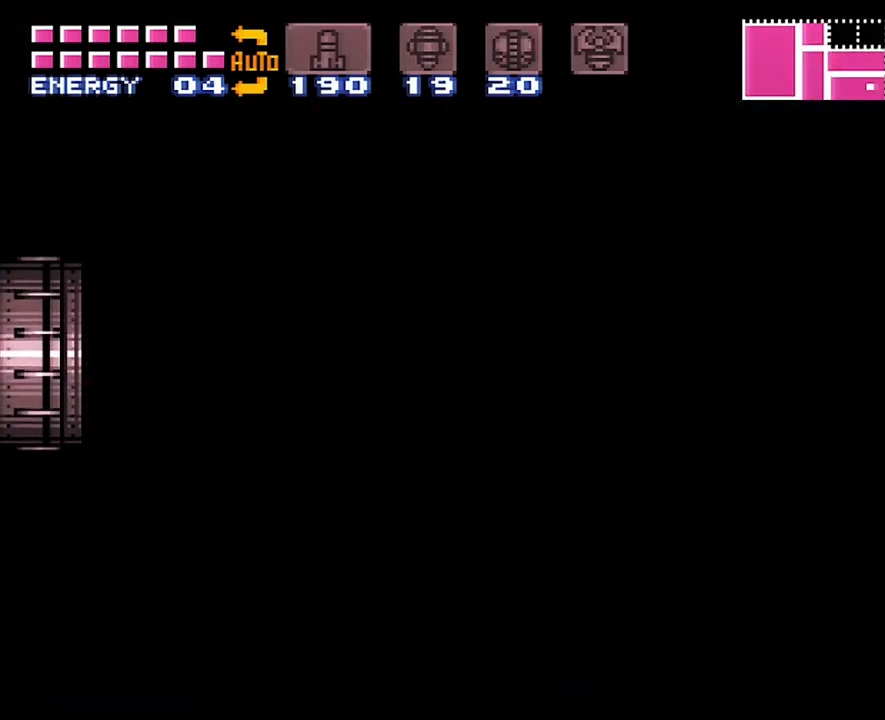
{"buttons": ["A", "DPAD_LEFT"], "events": []}
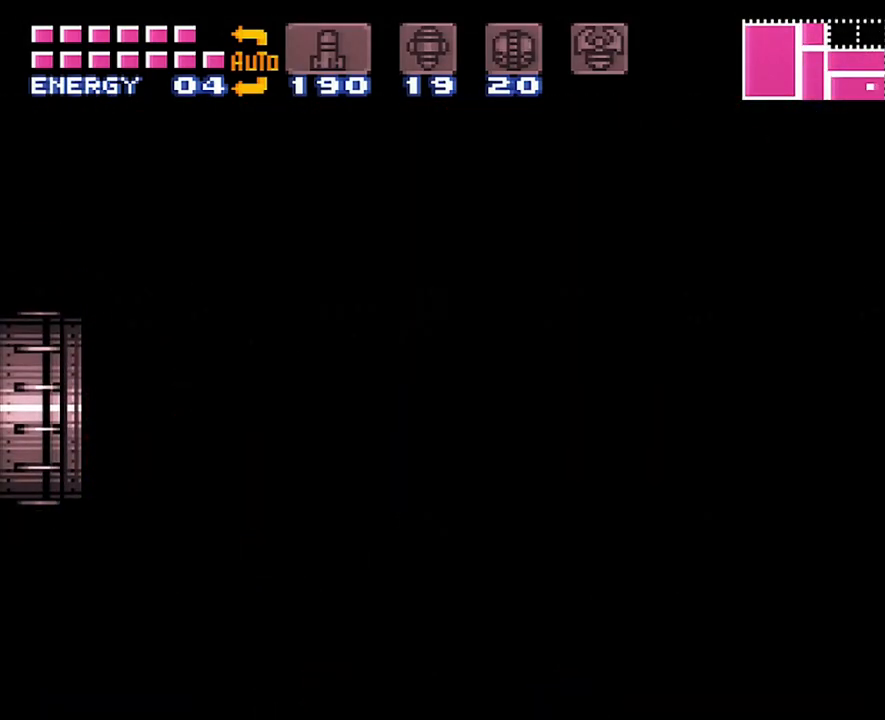
{"buttons": ["A", "DPAD_LEFT"], "events": []}
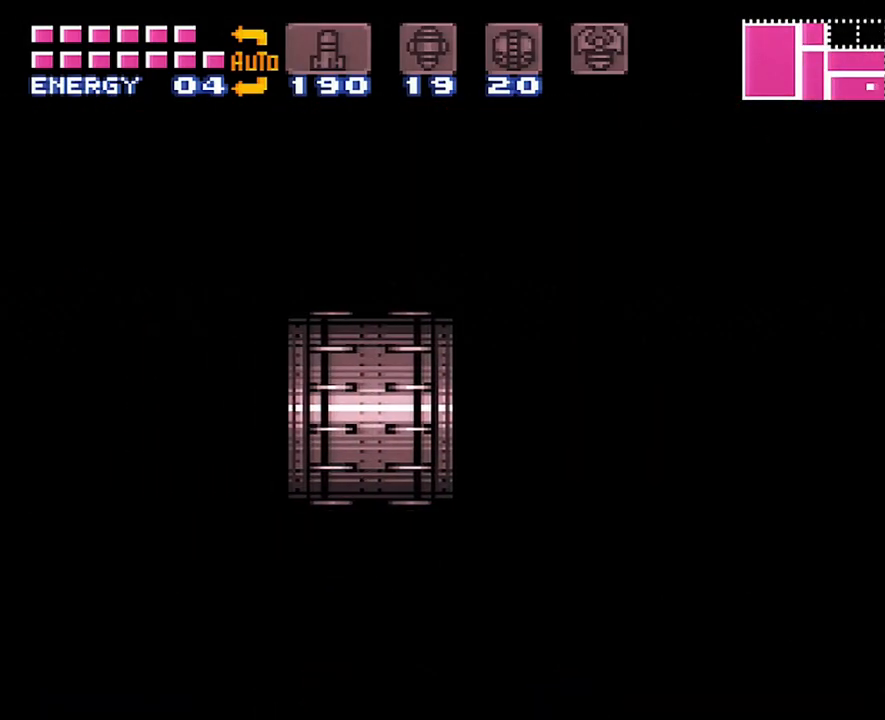
{"buttons": ["A", "DPAD_LEFT"], "events": []}
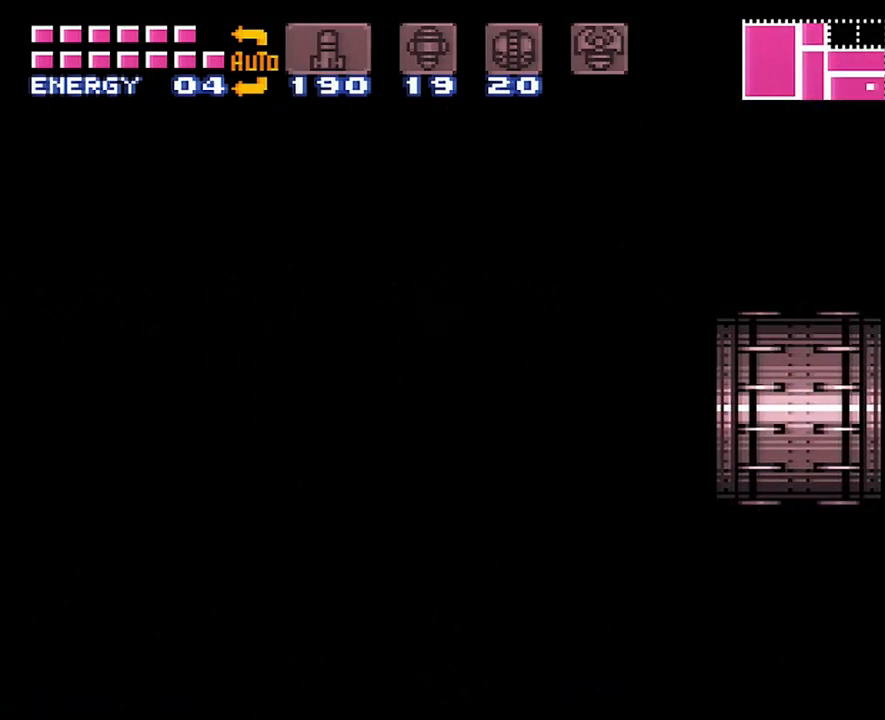
{"buttons": ["A", "DPAD_LEFT"], "events": []}
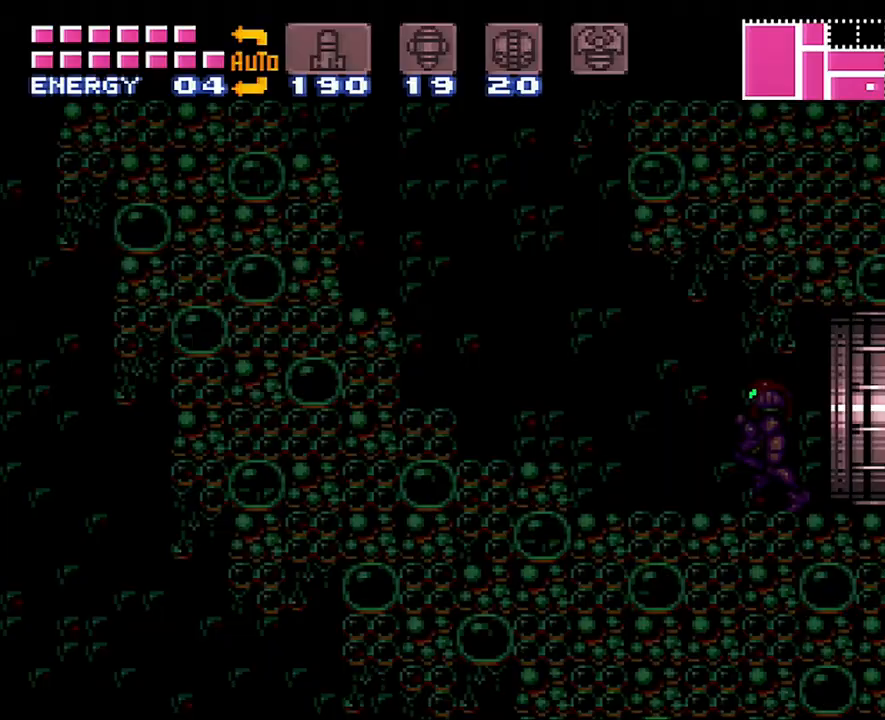
{"buttons": ["A", "B", "DPAD_LEFT"], "events": [[450, "B", "down"]]}
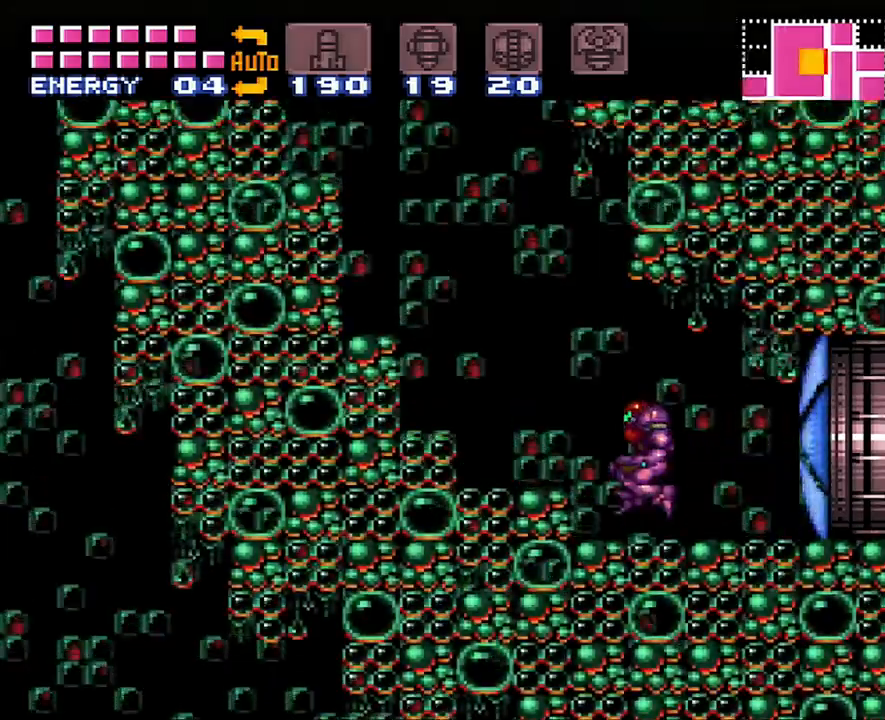
{"buttons": ["B", "R1", "DPAD_LEFT"], "events": [[267, "A", "up"], [300, "R1", "down"]]}
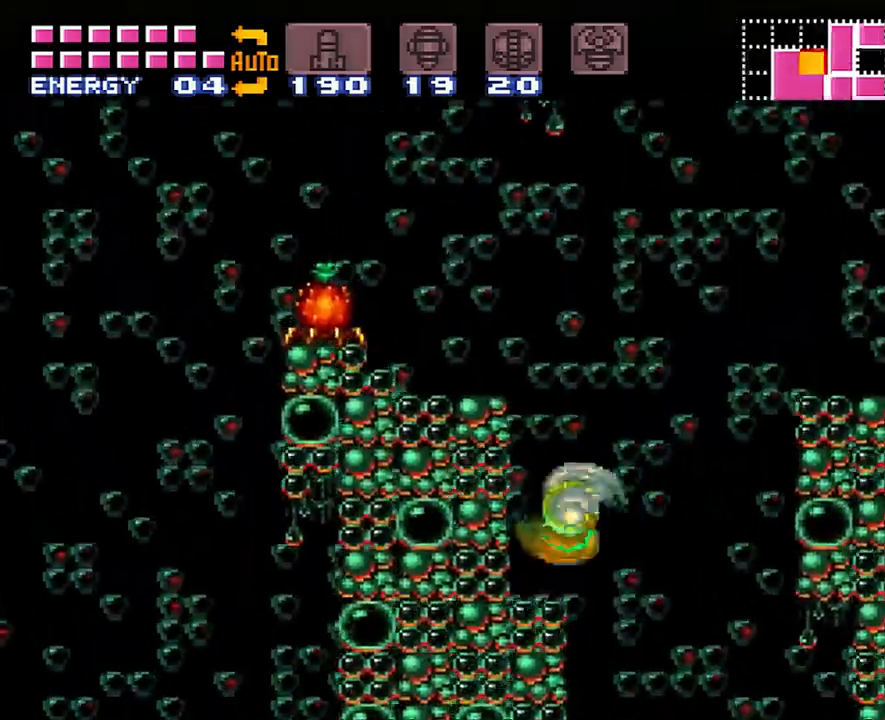
{"buttons": ["Y", "R1"], "events": [[33, "Y", "down"], [100, "B", "up"], [183, "Y", "up"], [233, "DPAD_LEFT", "up"], [283, "Y", "down"], [350, "Y", "up"], [483, "Y", "down"]]}
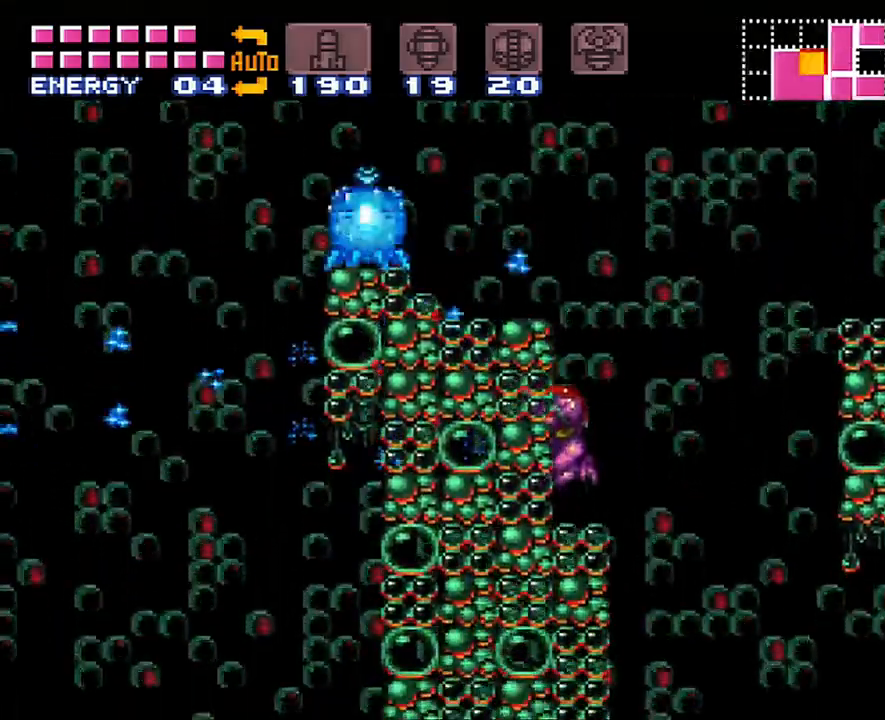
{"buttons": ["B", "Y", "DPAD_LEFT"], "events": [[67, "R1", "up"], [67, "Y", "up"], [217, "B", "down"], [350, "DPAD_LEFT", "down"], [450, "Y", "down"]]}
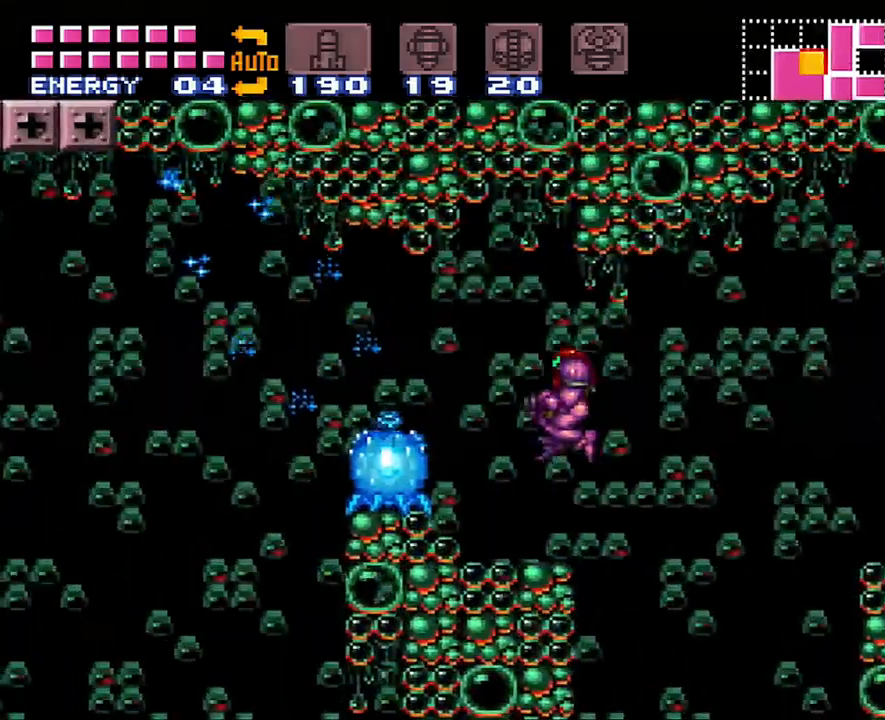
{"buttons": ["A", "DPAD_LEFT"], "events": [[100, "B", "up"], [100, "Y", "up"], [250, "A", "down"], [250, "DPAD_LEFT", "up"], [383, "DPAD_LEFT", "down"]]}
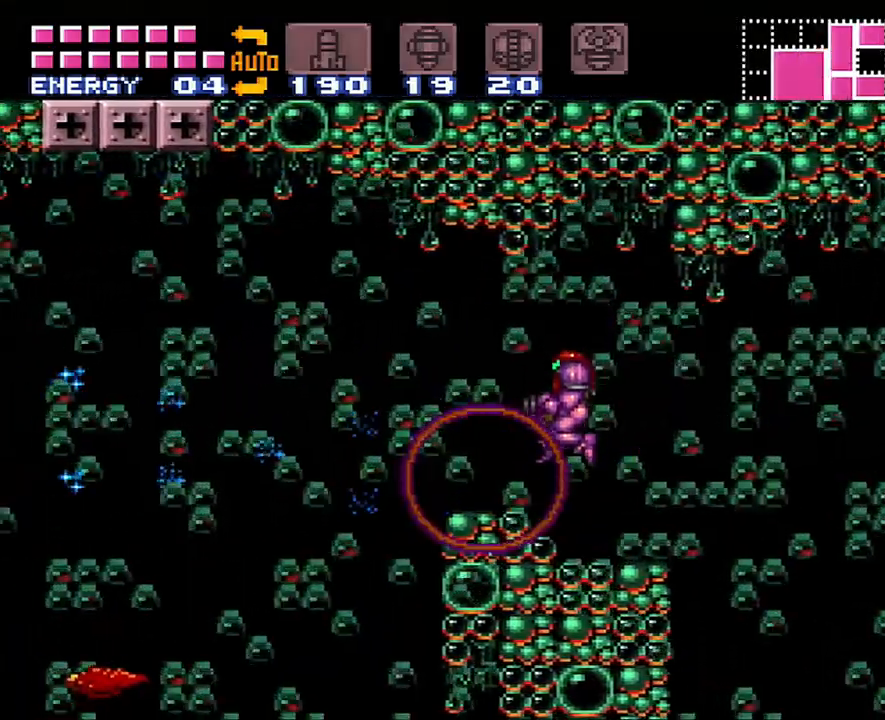
{"buttons": ["A"], "events": [[100, "DPAD_LEFT", "up"], [133, "DPAD_LEFT", "down"], [300, "B", "down"], [450, "B", "up"], [450, "DPAD_LEFT", "up"]]}
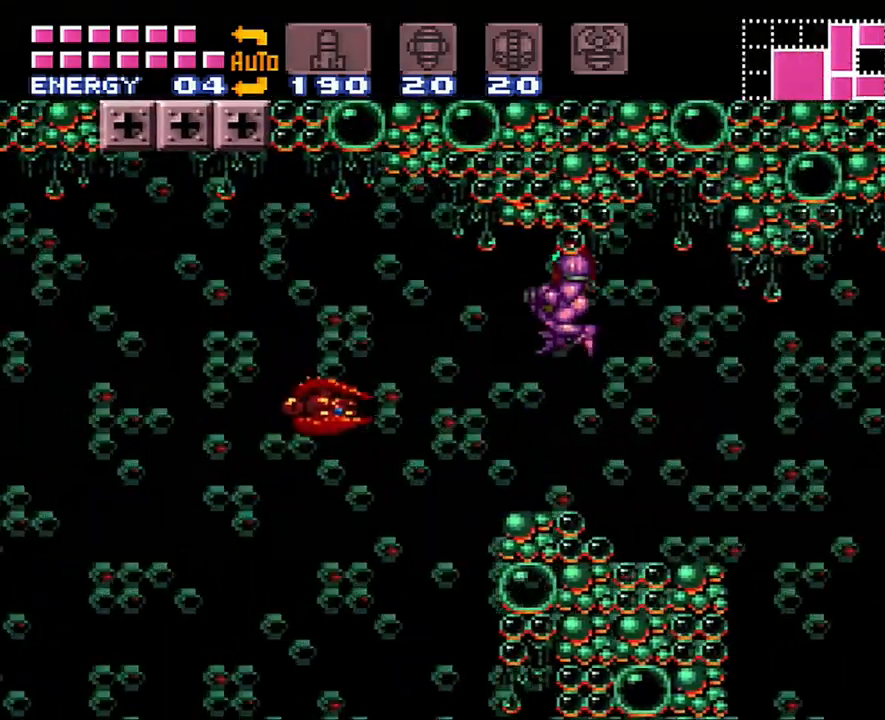
{"buttons": ["Y"], "events": [[17, "DPAD_RIGHT", "down"], [133, "A", "up"], [133, "DPAD_RIGHT", "up"], [200, "DPAD_LEFT", "down"], [233, "Y", "down"], [350, "DPAD_LEFT", "up"], [350, "Y", "up"], [383, "Y", "down"], [450, "Y", "up"], [500, "Y", "down"]]}
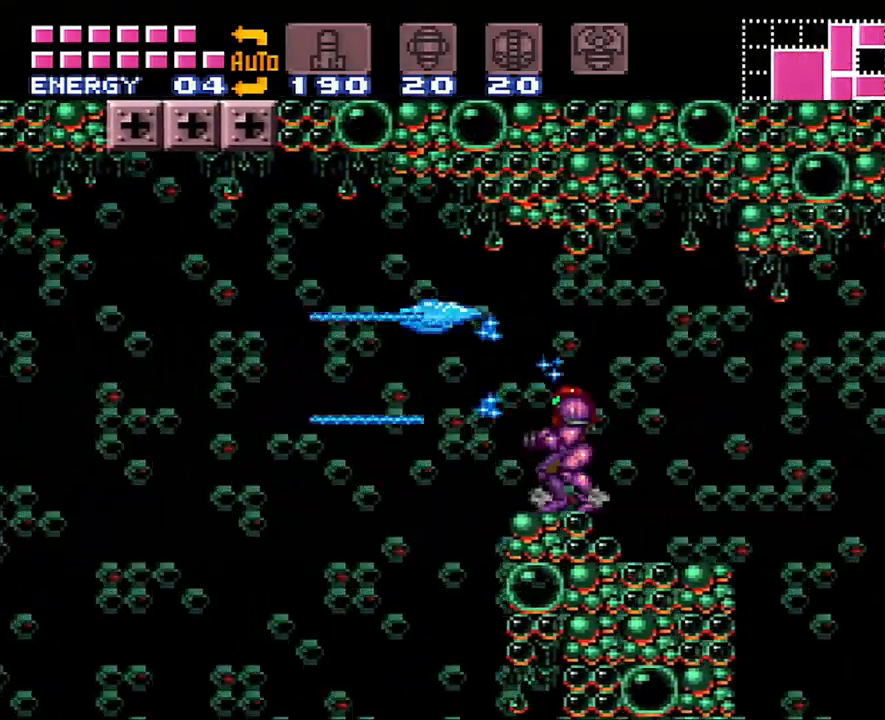
{"buttons": ["R1"], "events": [[67, "Y", "up"], [167, "Y", "down"], [250, "Y", "up"], [317, "R1", "down"], [383, "Y", "down"], [467, "Y", "up"]]}
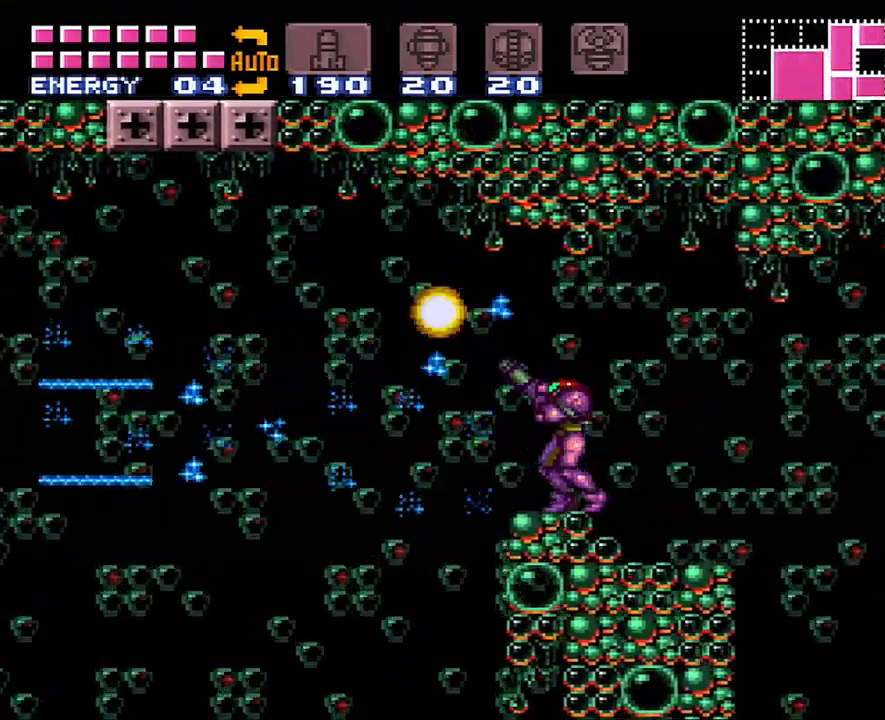
{"buttons": ["A", "DPAD_LEFT"], "events": [[83, "R1", "up"], [150, "A", "down"], [167, "DPAD_LEFT", "down"], [300, "B", "down"], [483, "B", "up"]]}
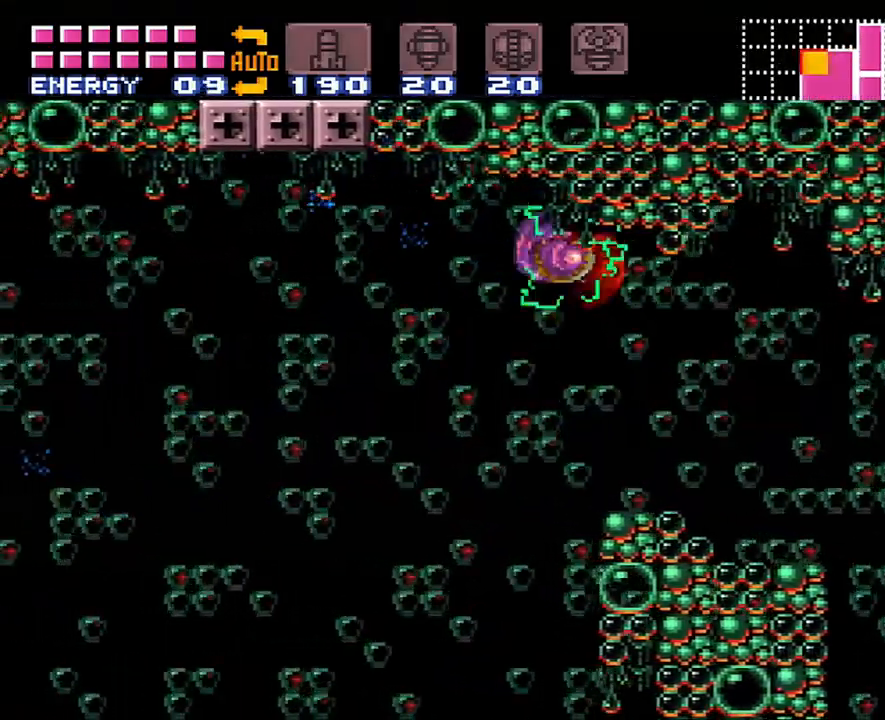
{"buttons": ["A", "DPAD_LEFT"], "events": []}
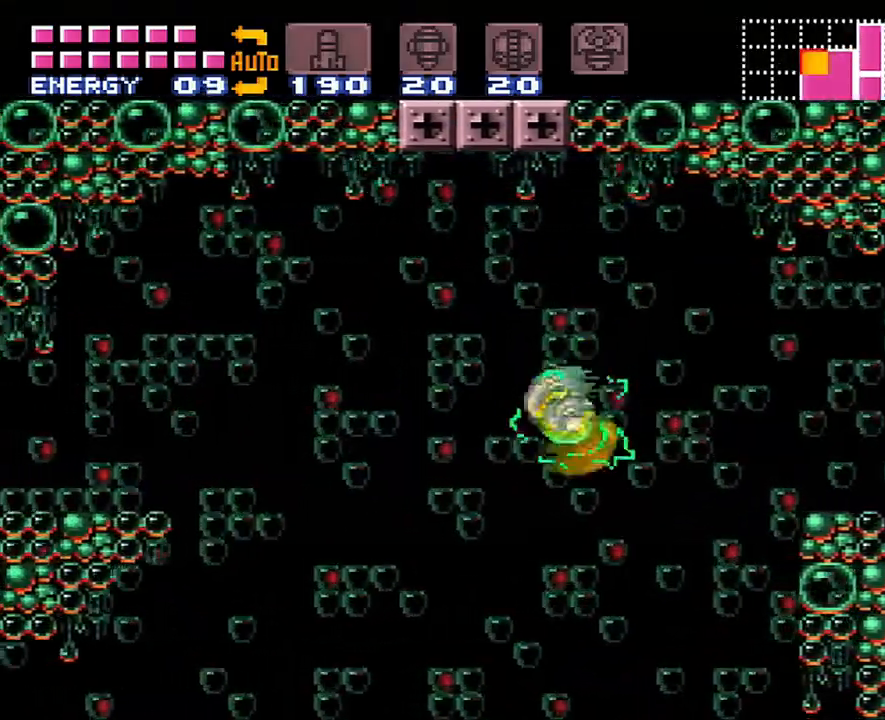
{"buttons": ["A", "DPAD_LEFT"], "events": [[17, "B", "down"], [133, "B", "up"]]}
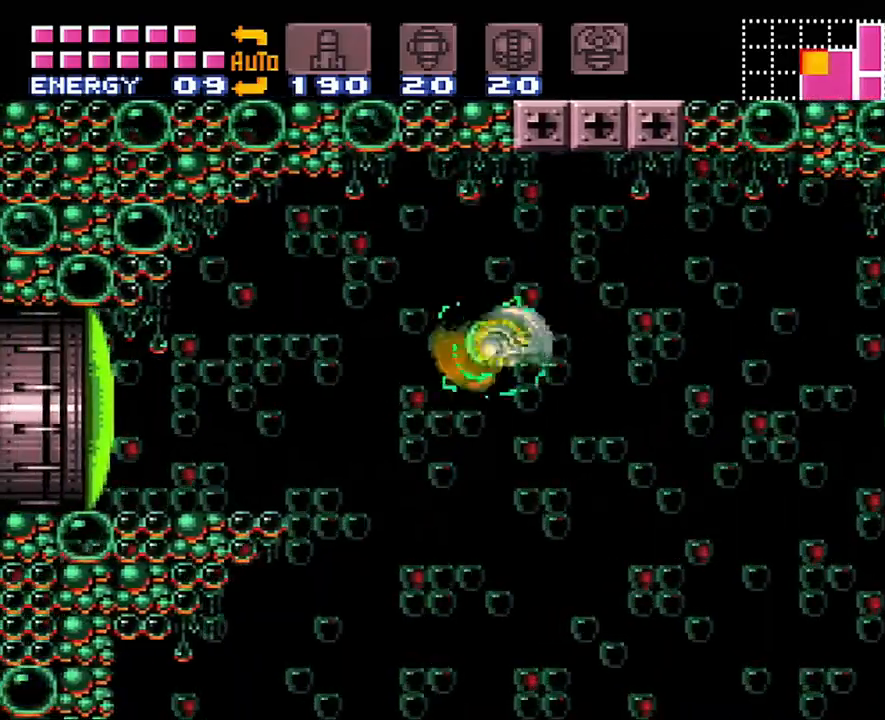
{"buttons": ["X"], "events": [[133, "B", "down"], [367, "B", "up"], [417, "A", "up"], [483, "X", "down"], [500, "DPAD_LEFT", "up"]]}
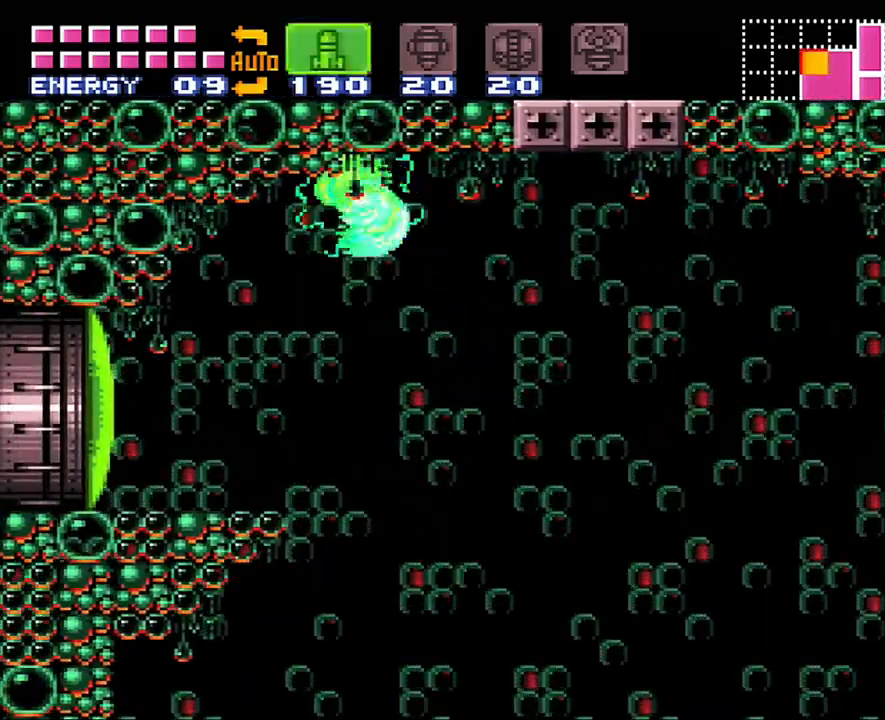
{"buttons": ["DPAD_LEFT"], "events": [[100, "X", "up"], [133, "X", "down"], [233, "X", "up"], [350, "Y", "down"], [417, "DPAD_LEFT", "down"], [483, "Y", "up"]]}
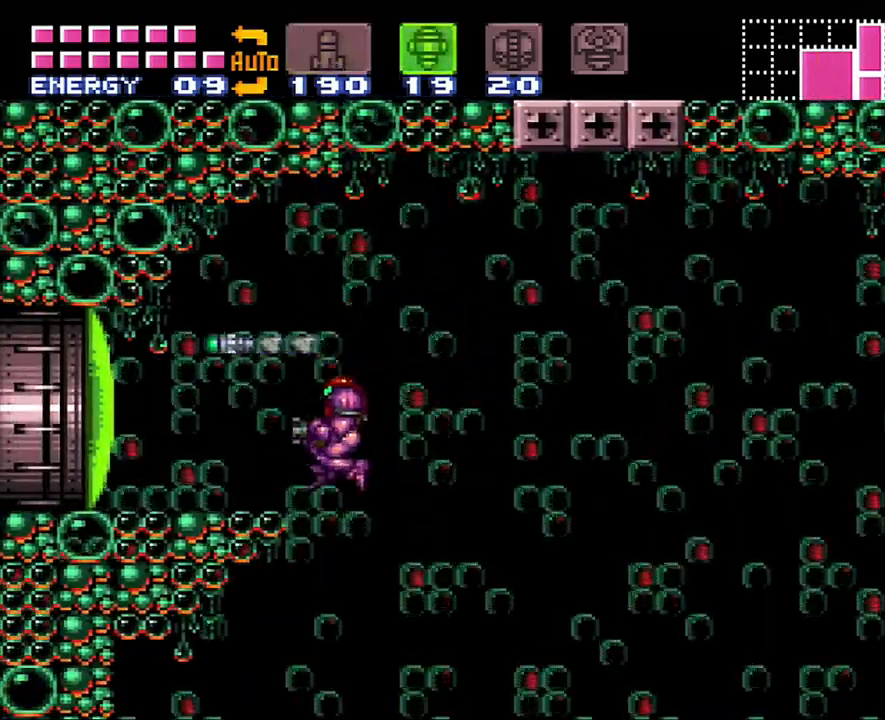
{"buttons": ["A"], "events": [[100, "DPAD_LEFT", "up"], [167, "A", "down"]]}
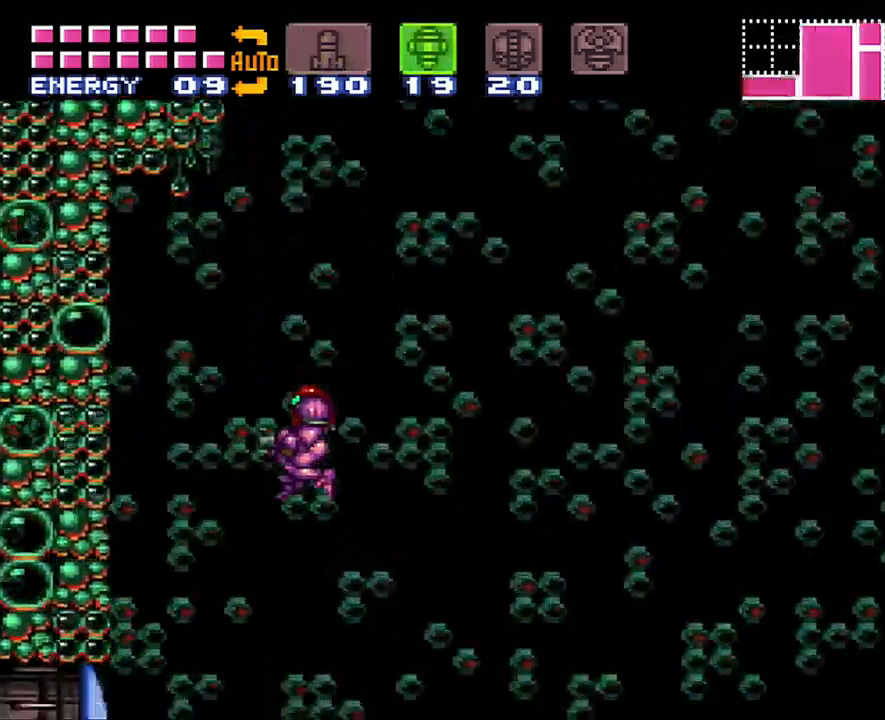
{"buttons": ["A", "SELECT"], "events": [[133, "DPAD_LEFT", "down"], [350, "DPAD_LEFT", "up"], [450, "SELECT", "down"]]}
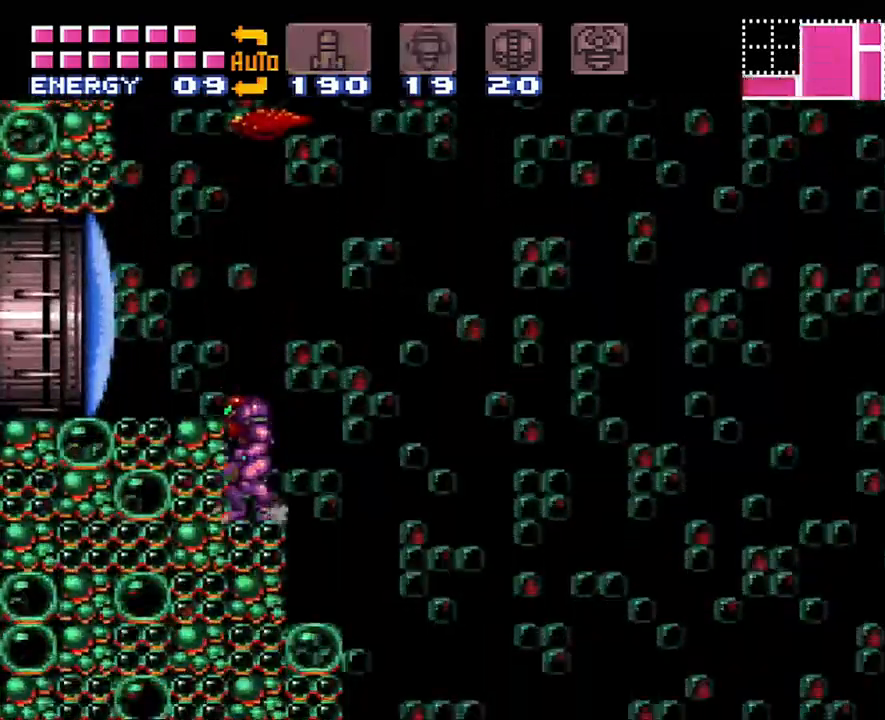
{"buttons": ["B", "DPAD_RIGHT"], "events": [[33, "A", "up"], [67, "A", "down"], [133, "A", "up"], [133, "SELECT", "up"], [250, "DPAD_RIGHT", "down"], [317, "B", "down"]]}
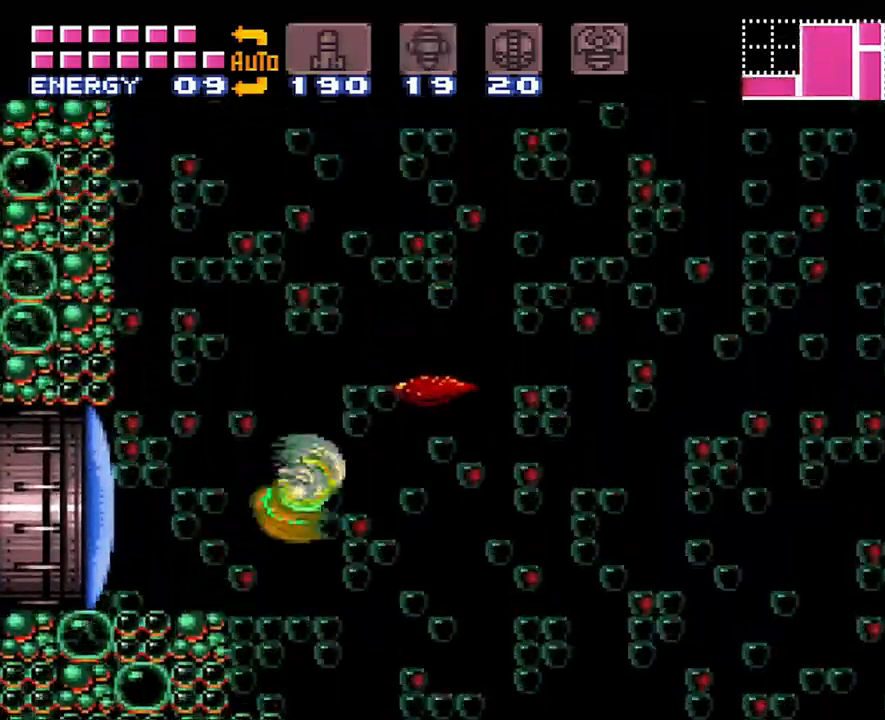
{"buttons": ["DPAD_RIGHT"], "events": [[267, "B", "up"]]}
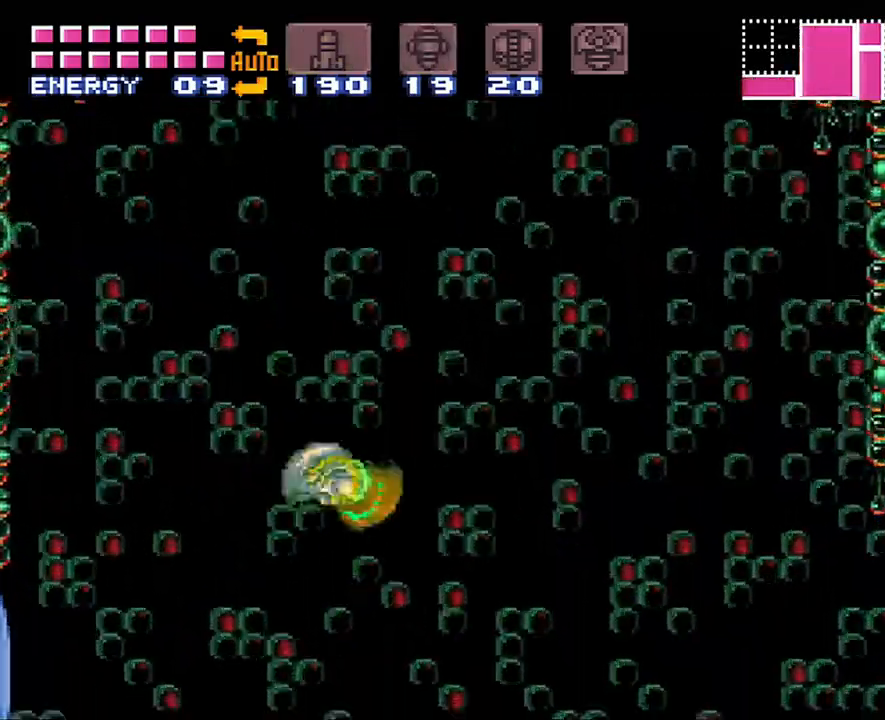
{"buttons": ["B", "DPAD_LEFT"], "events": [[167, "B", "down"], [200, "DPAD_RIGHT", "up"], [383, "DPAD_LEFT", "down"]]}
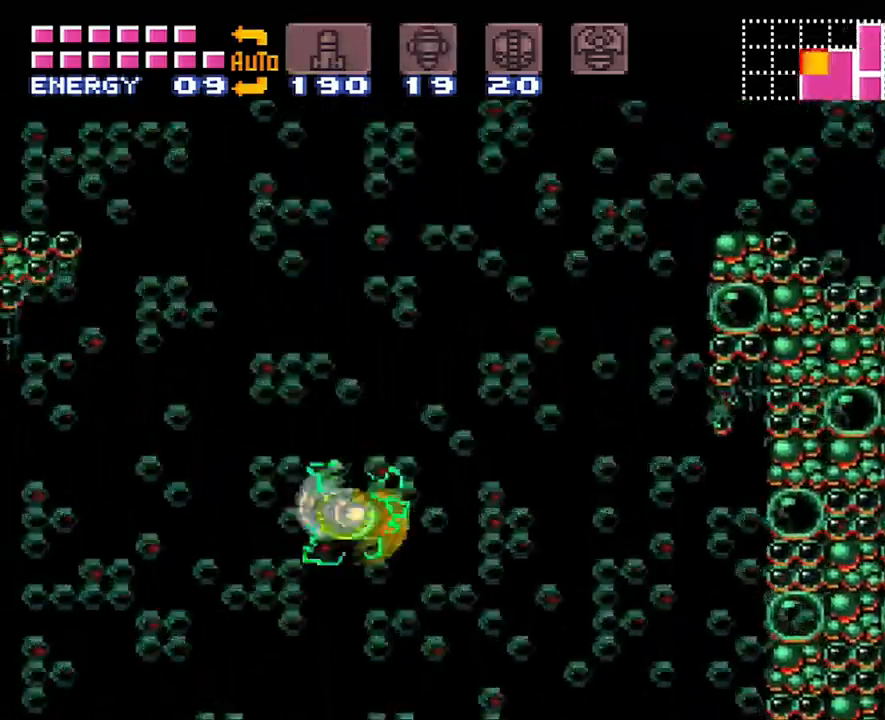
{"buttons": ["DPAD_LEFT"], "events": [[217, "B", "up"]]}
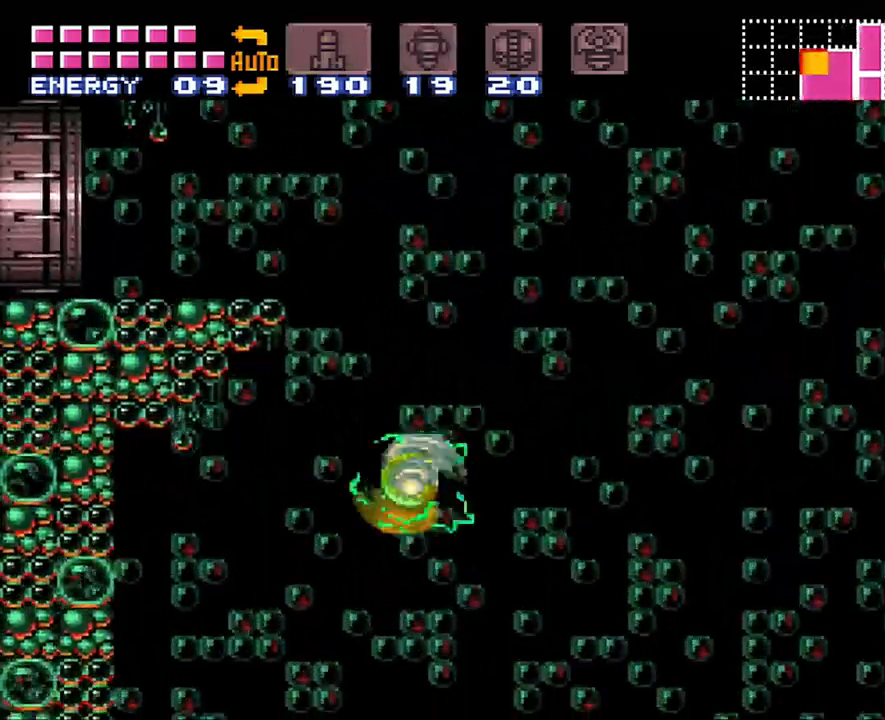
{"buttons": ["B", "DPAD_RIGHT"], "events": [[233, "B", "down"], [350, "DPAD_LEFT", "up"], [417, "DPAD_RIGHT", "down"]]}
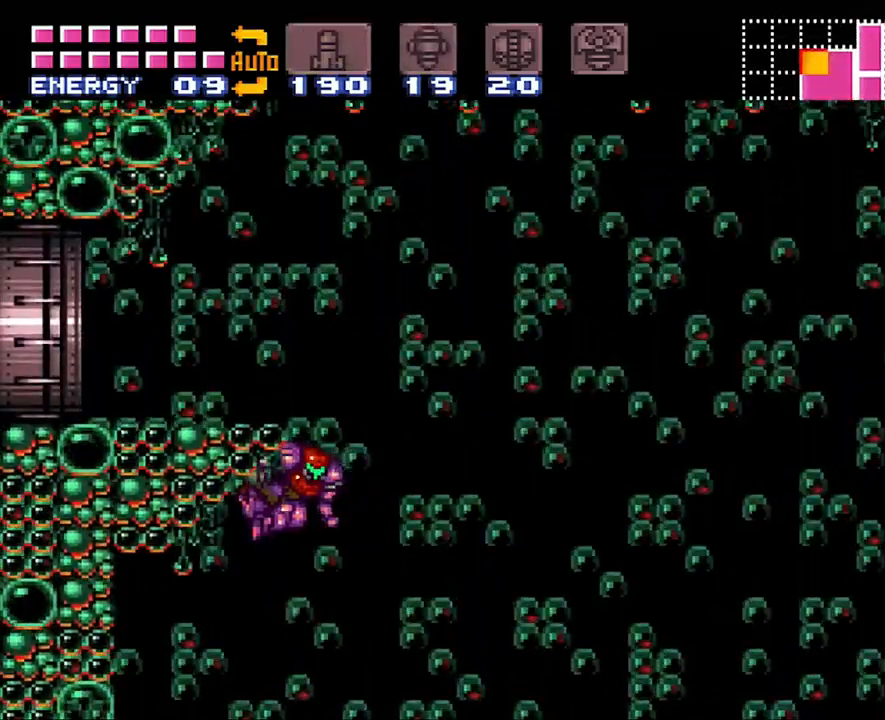
{"buttons": ["B"], "events": [[33, "B", "up"], [417, "DPAD_RIGHT", "up"], [450, "B", "down"]]}
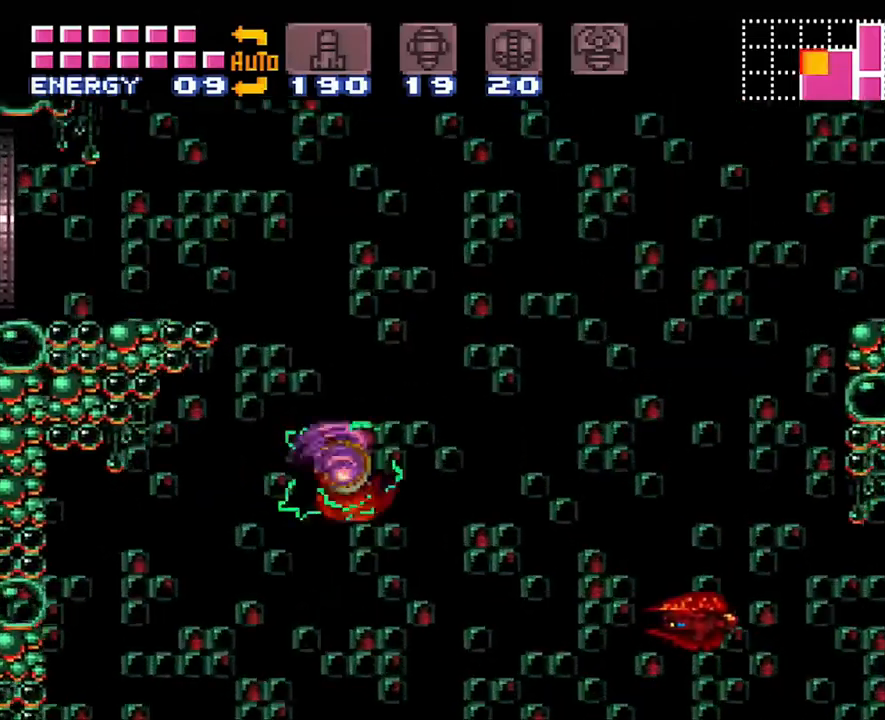
{"buttons": ["DPAD_LEFT"], "events": [[17, "DPAD_LEFT", "down"], [317, "B", "up"], [317, "Y", "down"], [467, "Y", "up"]]}
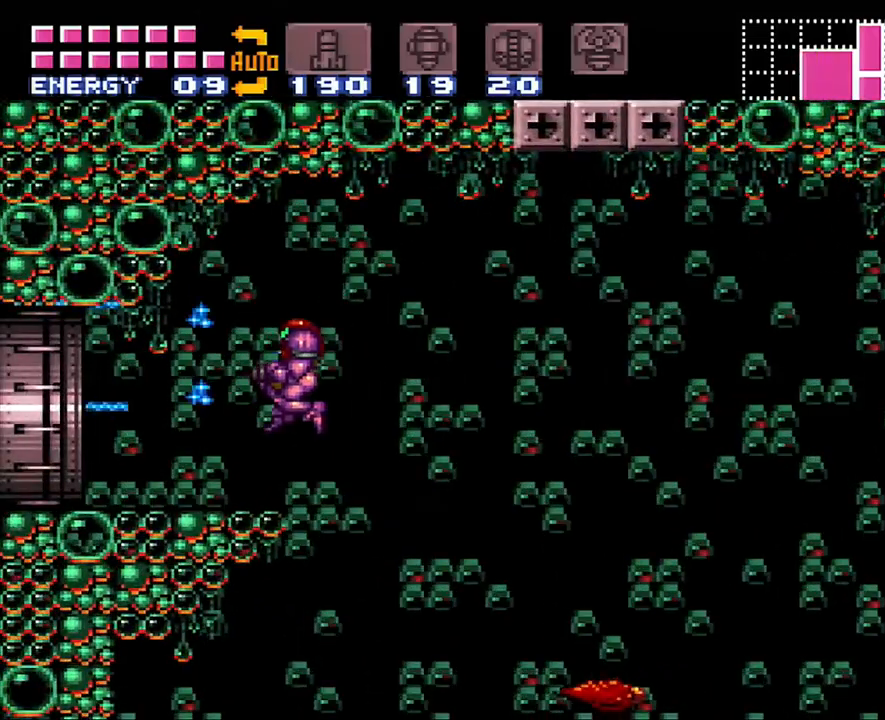
{"buttons": ["A", "DPAD_LEFT"], "events": [[33, "A", "down"]]}